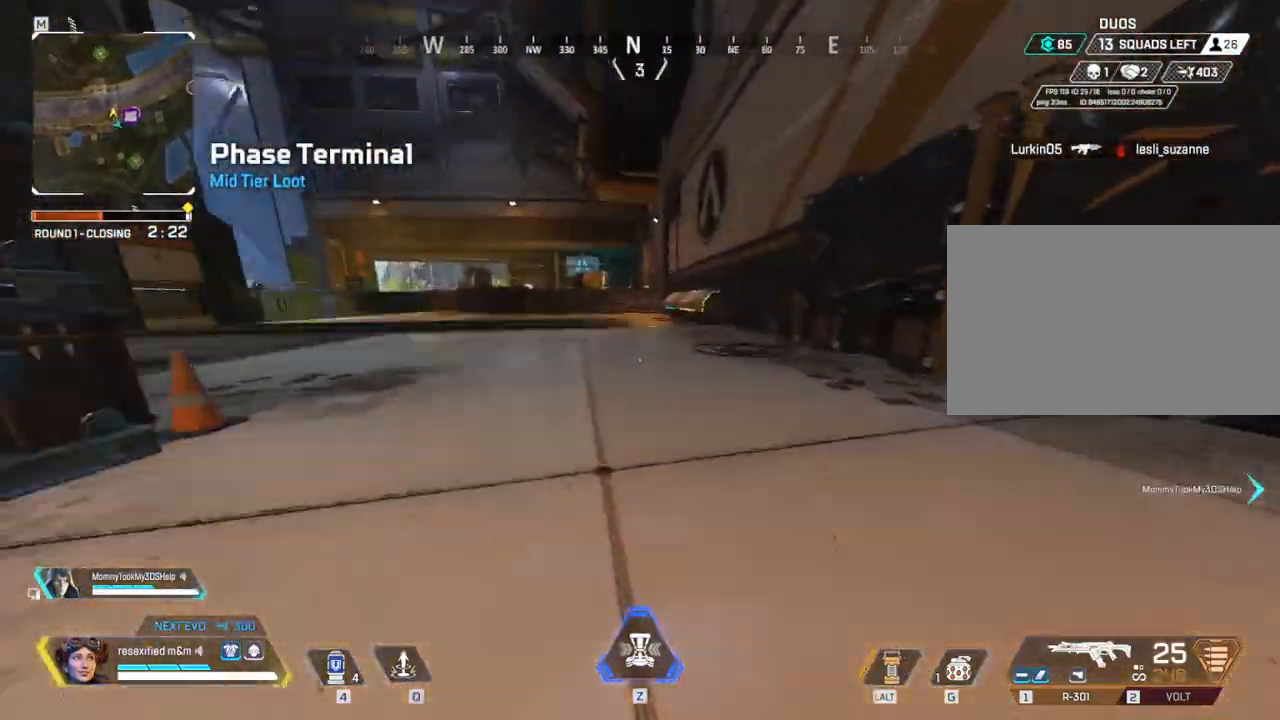
Gameplay with keyboard and mouse; each line is a JSON object with the keys and mouse buttons held at the frame after it. "events" lists presses ("down") and releases ("up") of "1", "2", "3", "4", "5", "a", "alt", "c", "caps_lock", "ctrl", "d", "e", "f", "g", "q", "r", "s", "shift", "space", "t", "tab", "v", "w", "x", "z", "mouse_left", "mouse_wheel" and "mouse_right" between this image and that frame as [ms after this image, input, new state], when the widget could be followed in between. "mouse_left", "mouse_wheel", "mouse_right" = the "left", "wheel", "right" buttons of the "mouse" list. No other keys are recorded. "wheel" means that the mouse wheel is clicked or scrolled. Not read: mouse_move.
{"keys": ["shift", "w"], "mouse": [], "events": [[67, "c", "up"], [400, "space", "up"]]}
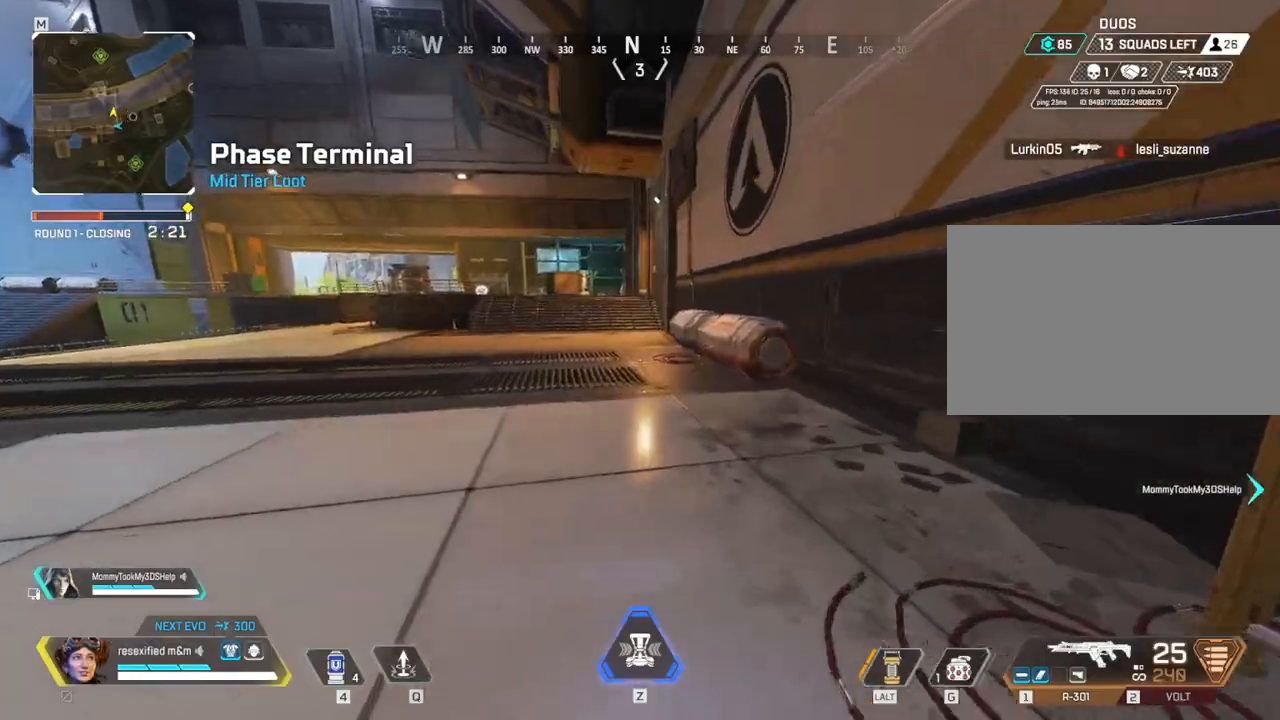
{"keys": ["shift", "w"], "mouse": [], "events": []}
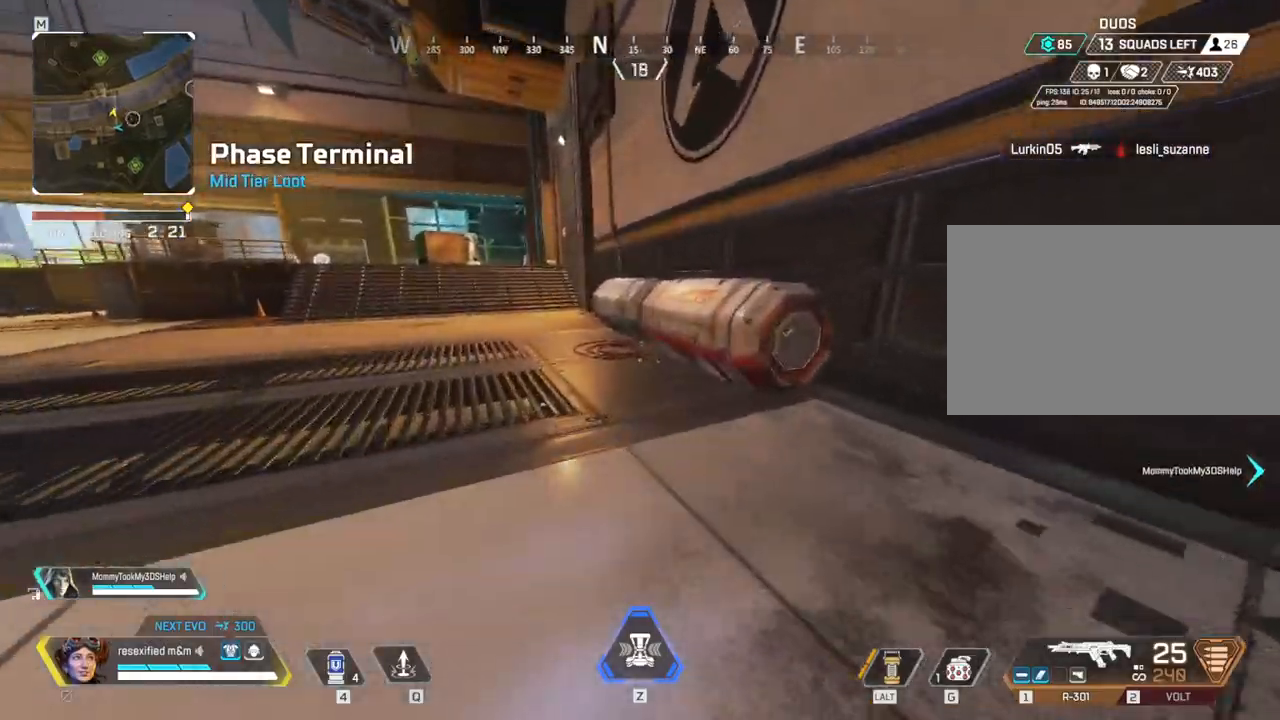
{"keys": ["shift", "w"], "mouse": [], "events": [[334, "e", "down"], [434, "e", "up"]]}
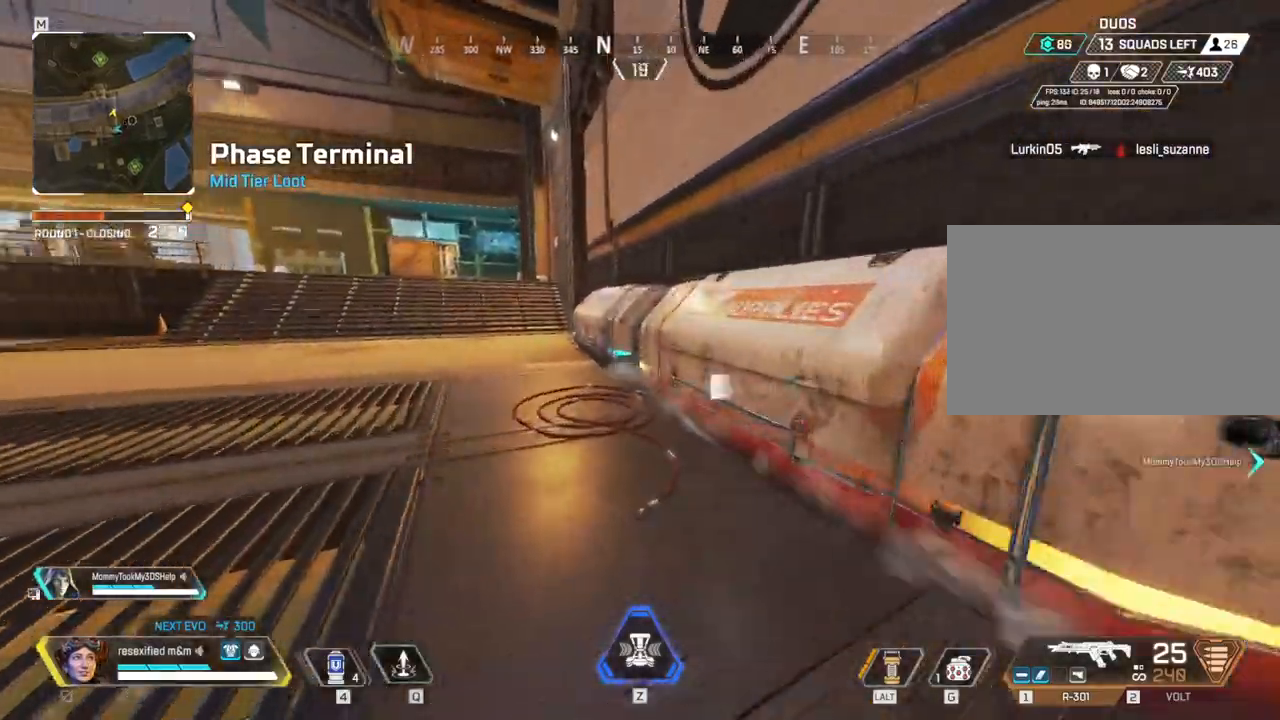
{"keys": ["d", "shift"], "mouse": [], "events": [[217, "e", "down"], [250, "a", "down"], [300, "e", "up"], [350, "w", "up"], [500, "a", "up"], [500, "d", "down"]]}
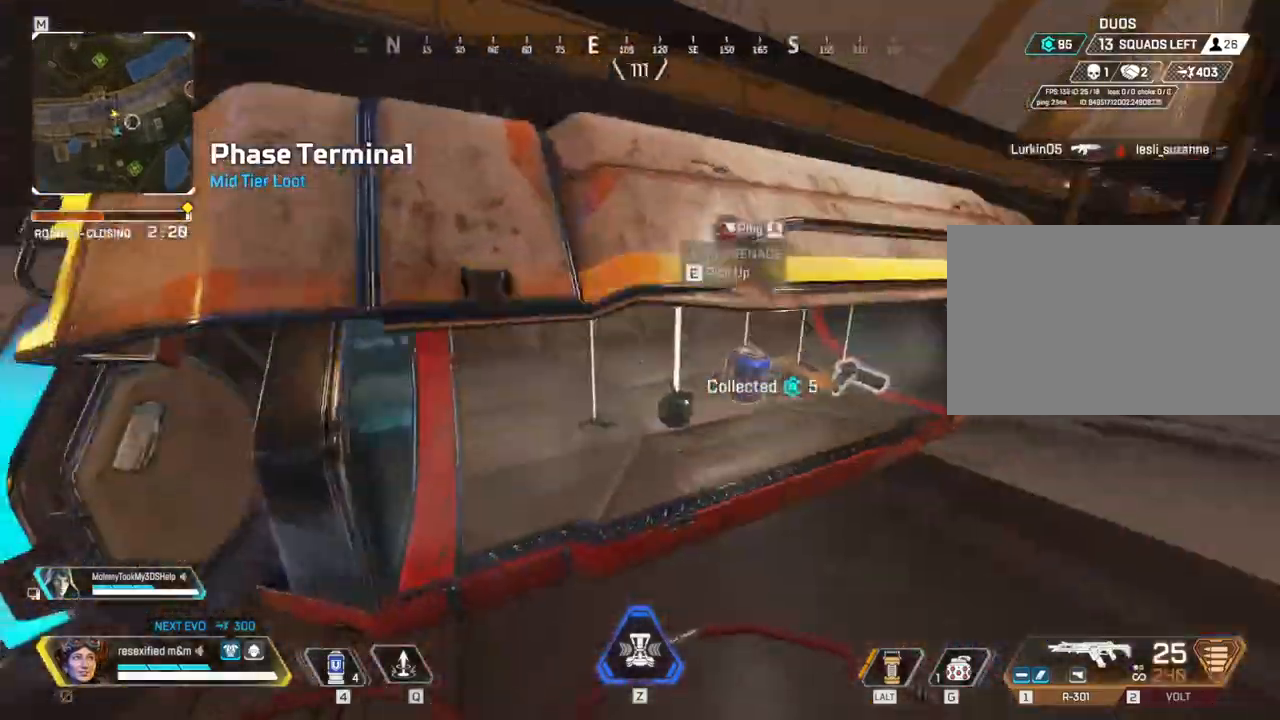
{"keys": ["a", "shift", "w"], "mouse": [], "events": [[367, "a", "down"], [367, "d", "up"], [467, "w", "down"]]}
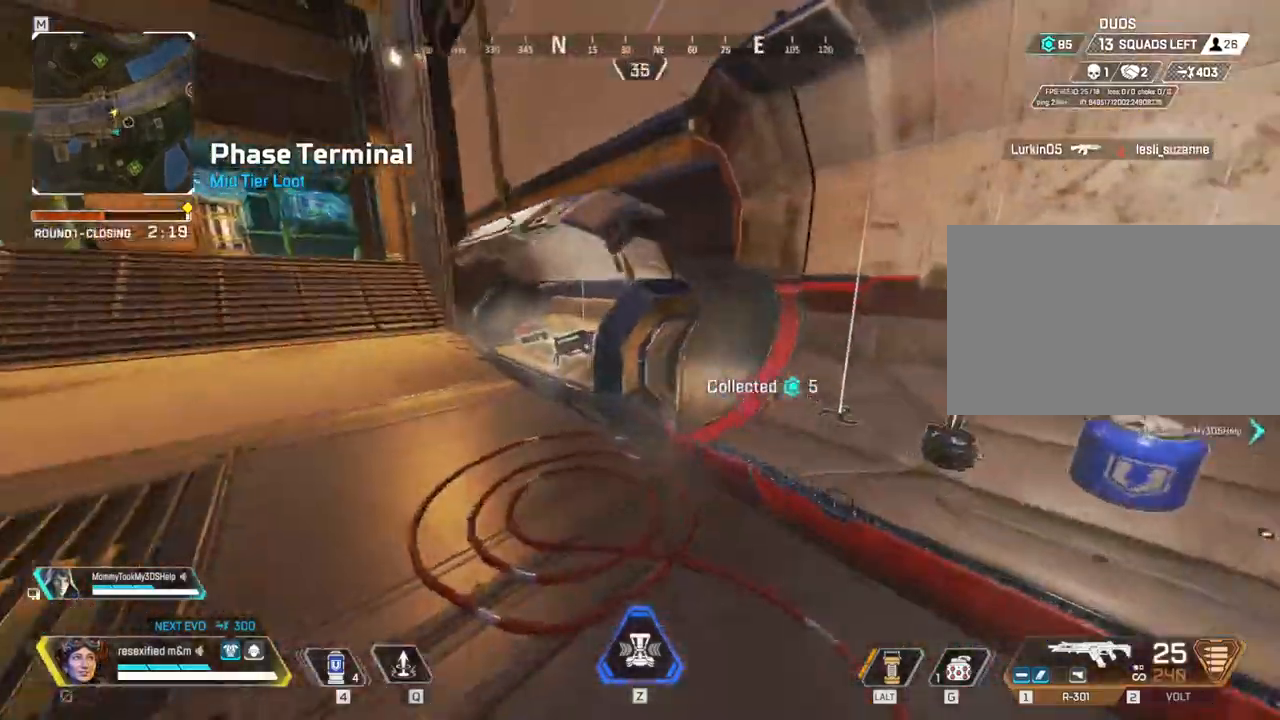
{"keys": ["shift", "w"], "mouse": [], "events": [[367, "w", "up"], [434, "a", "up"], [467, "w", "down"]]}
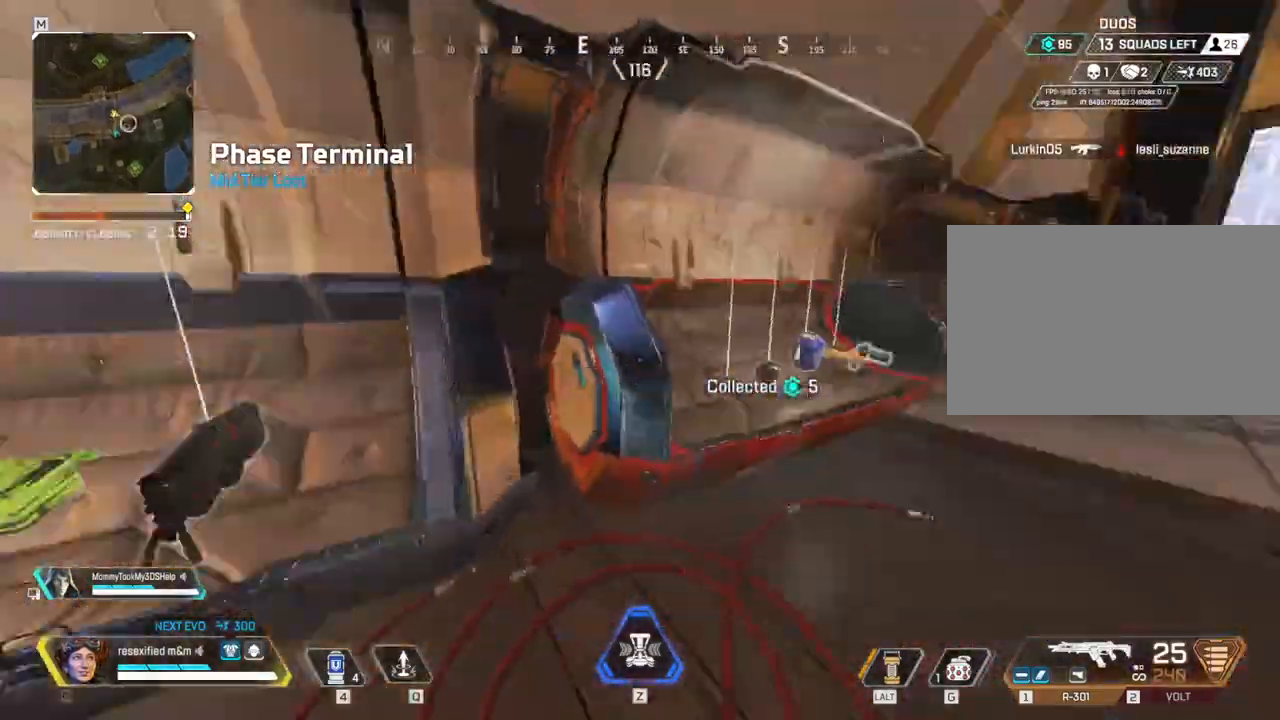
{"keys": ["e", "shift", "w"], "mouse": [], "events": [[450, "e", "down"]]}
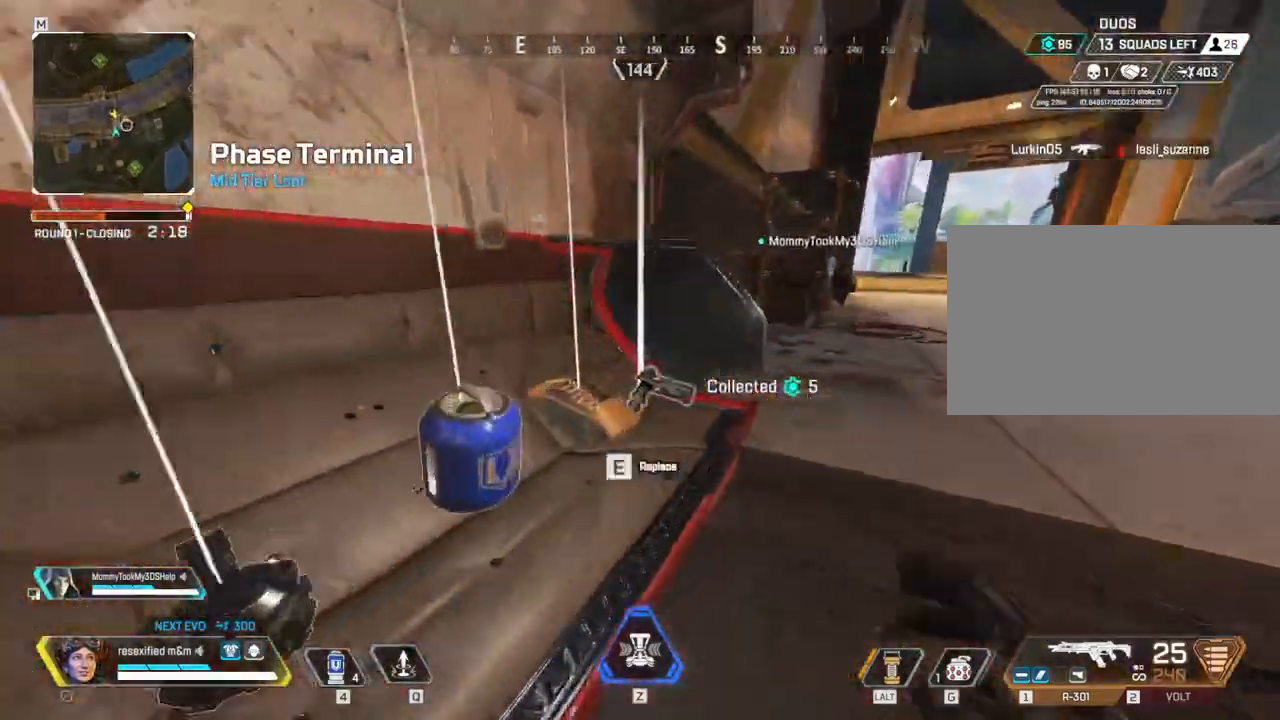
{"keys": ["shift", "w"], "mouse": [], "events": [[100, "e", "up"], [134, "1", "down"], [267, "1", "up"]]}
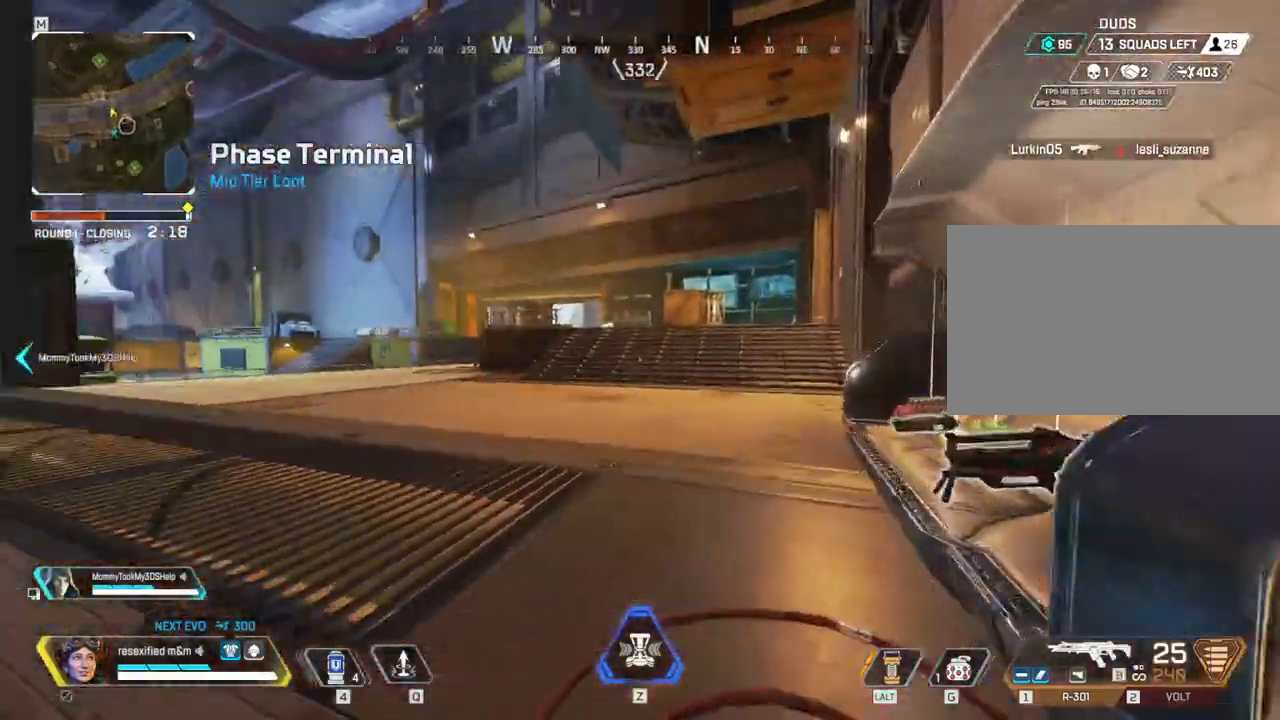
{"keys": ["w"], "mouse": []}
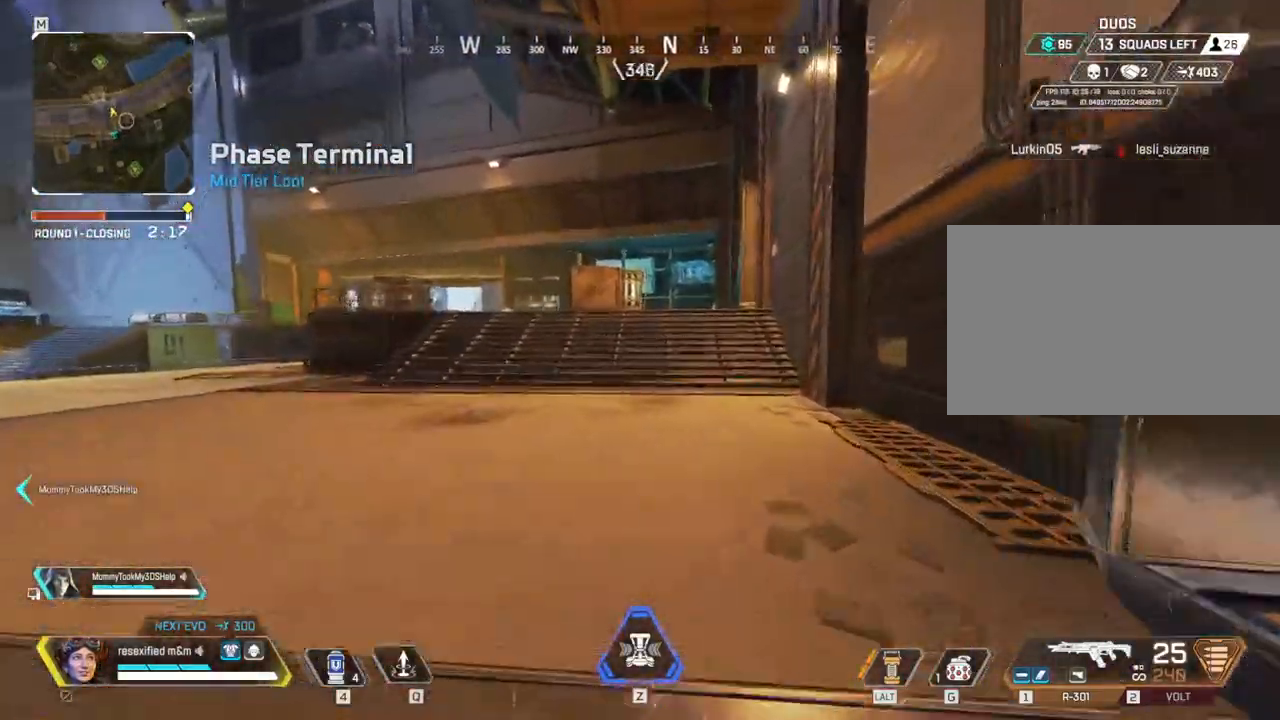
{"keys": ["w"], "mouse": [], "events": [[17, "tab", "down"], [217, "tab", "up"], [400, "tab", "down"], [500, "tab", "up"]]}
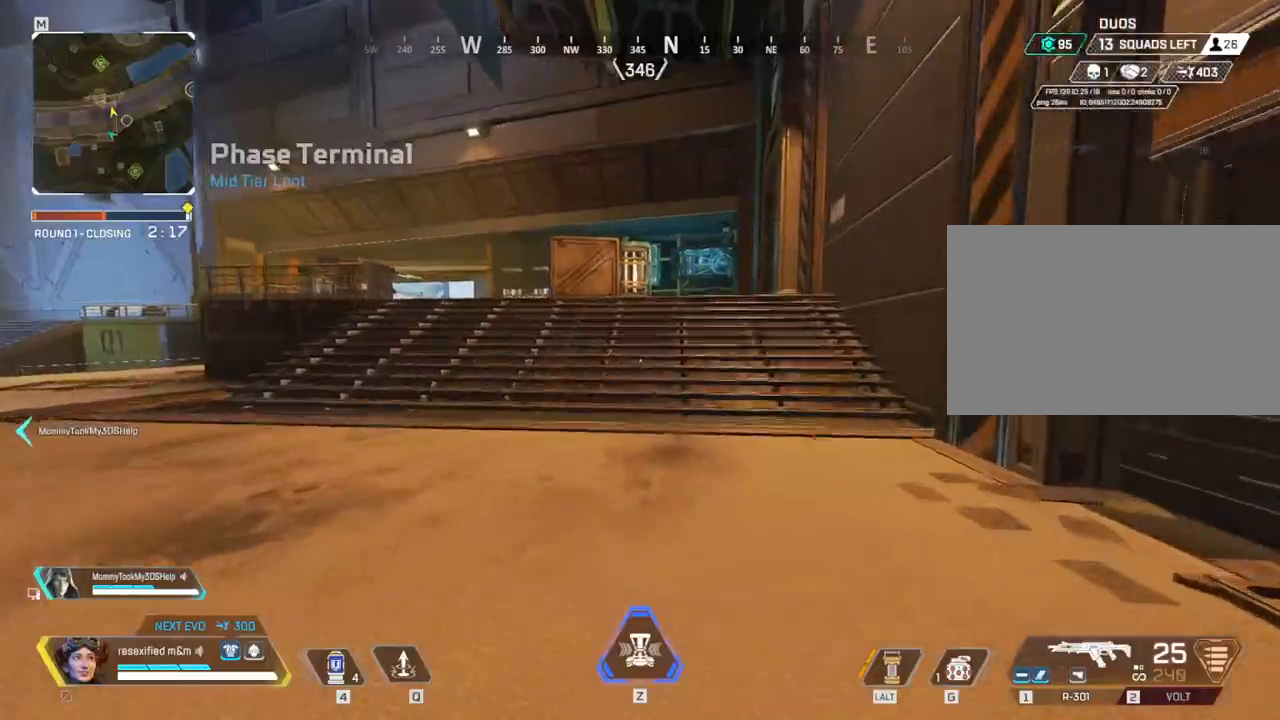
{"keys": ["space", "w"], "mouse": [], "events": [[367, "space", "down"]]}
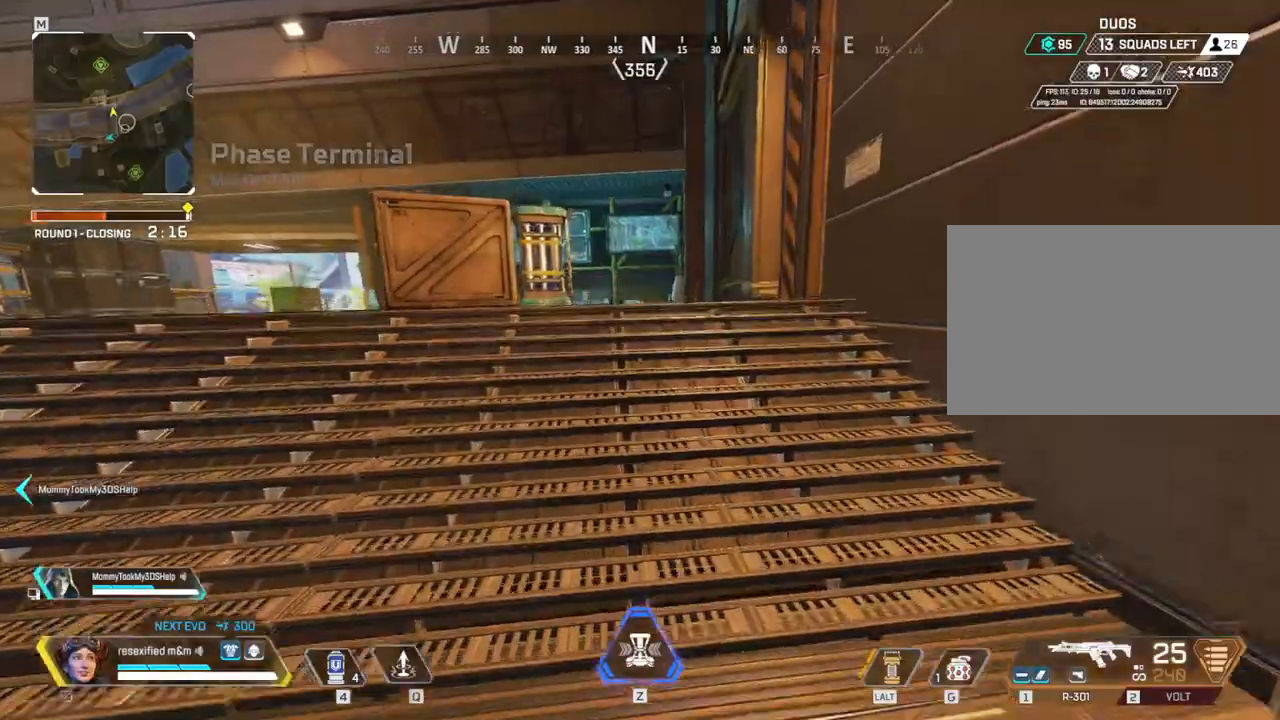
{"keys": ["shift", "w"], "mouse": [], "events": [[17, "space", "up"], [200, "shift", "down"]]}
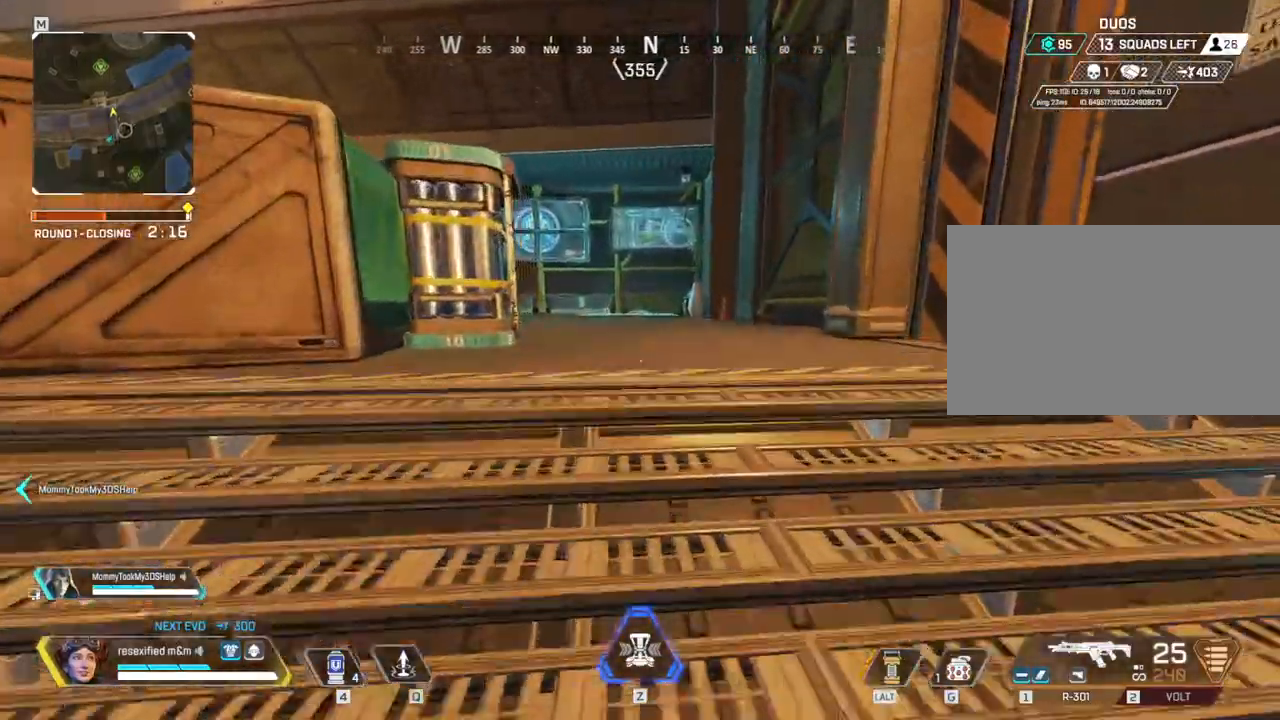
{"keys": ["shift", "w"], "mouse": [], "events": []}
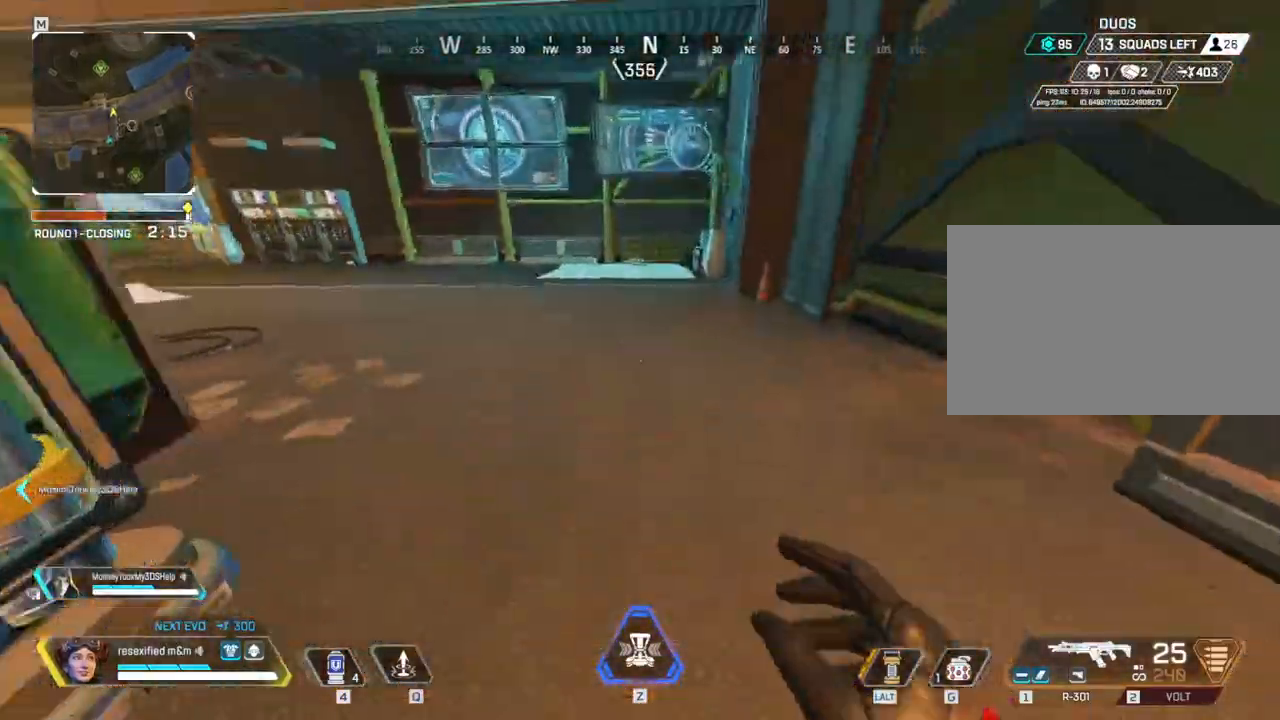
{"keys": ["shift", "w"], "mouse": [], "events": []}
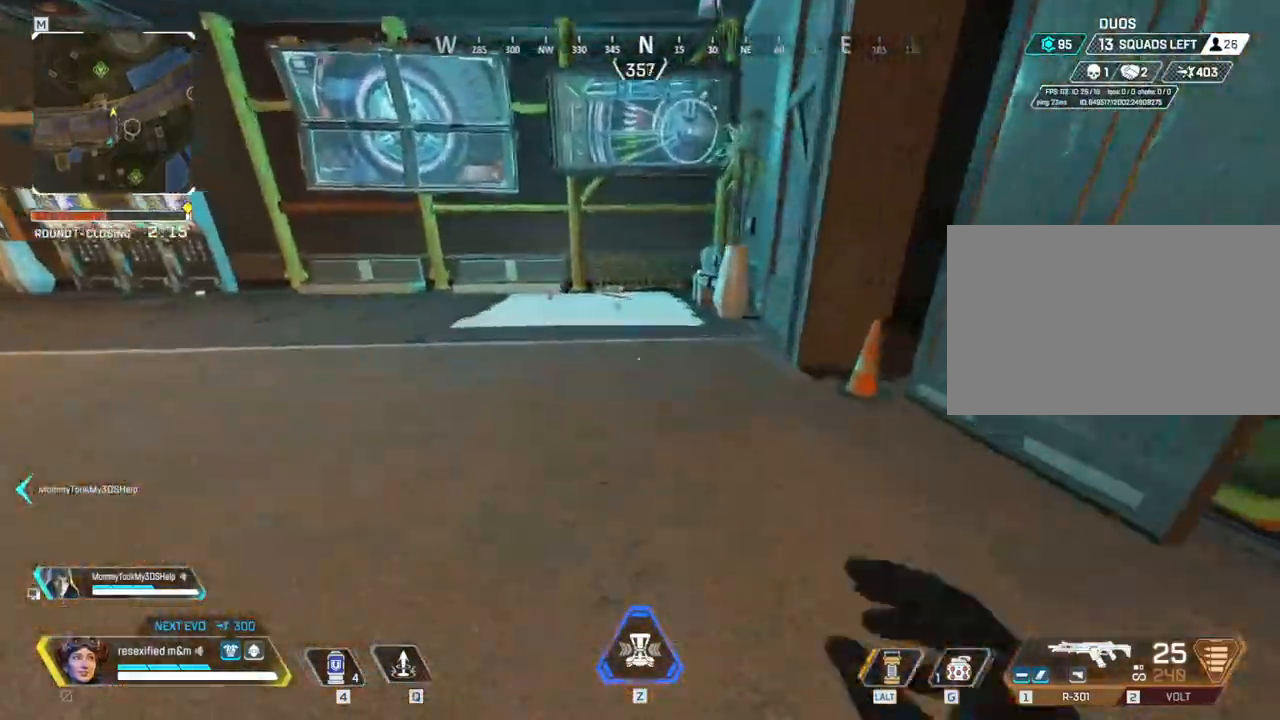
{"keys": ["shift", "w"], "mouse": [], "events": [[100, "1", "down"], [250, "1", "up"]]}
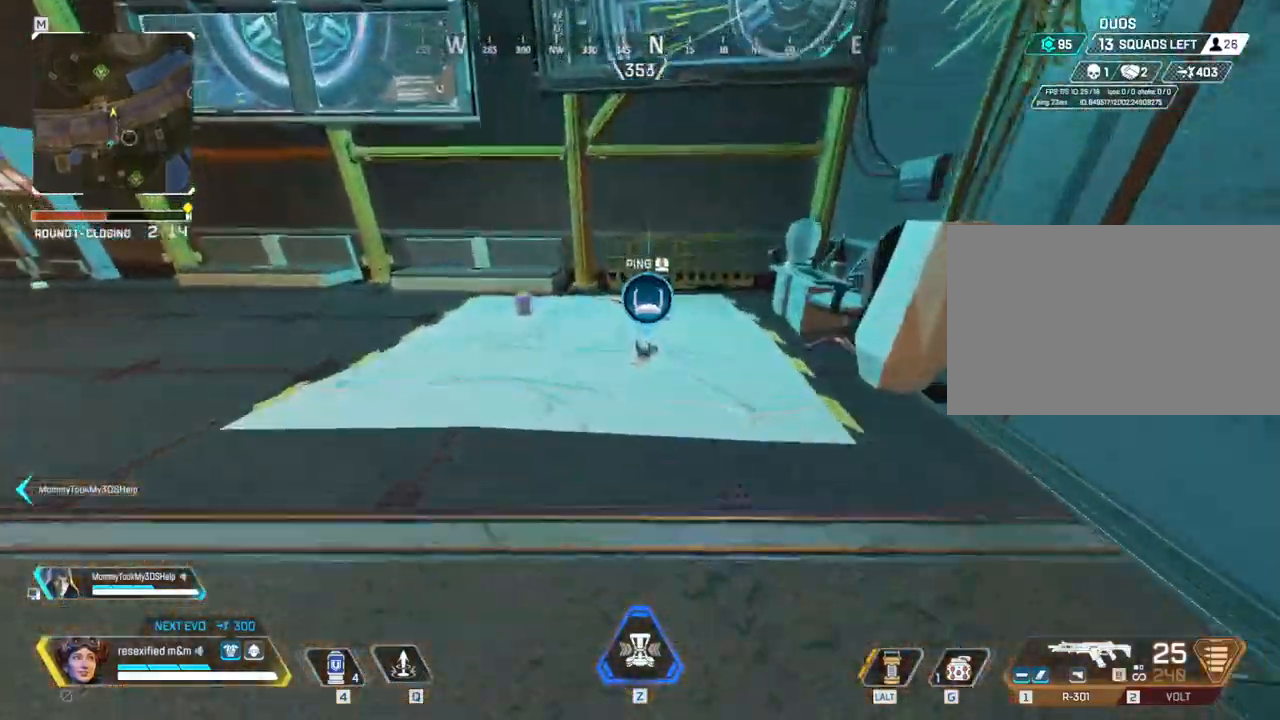
{"keys": ["shift", "w"], "mouse": []}
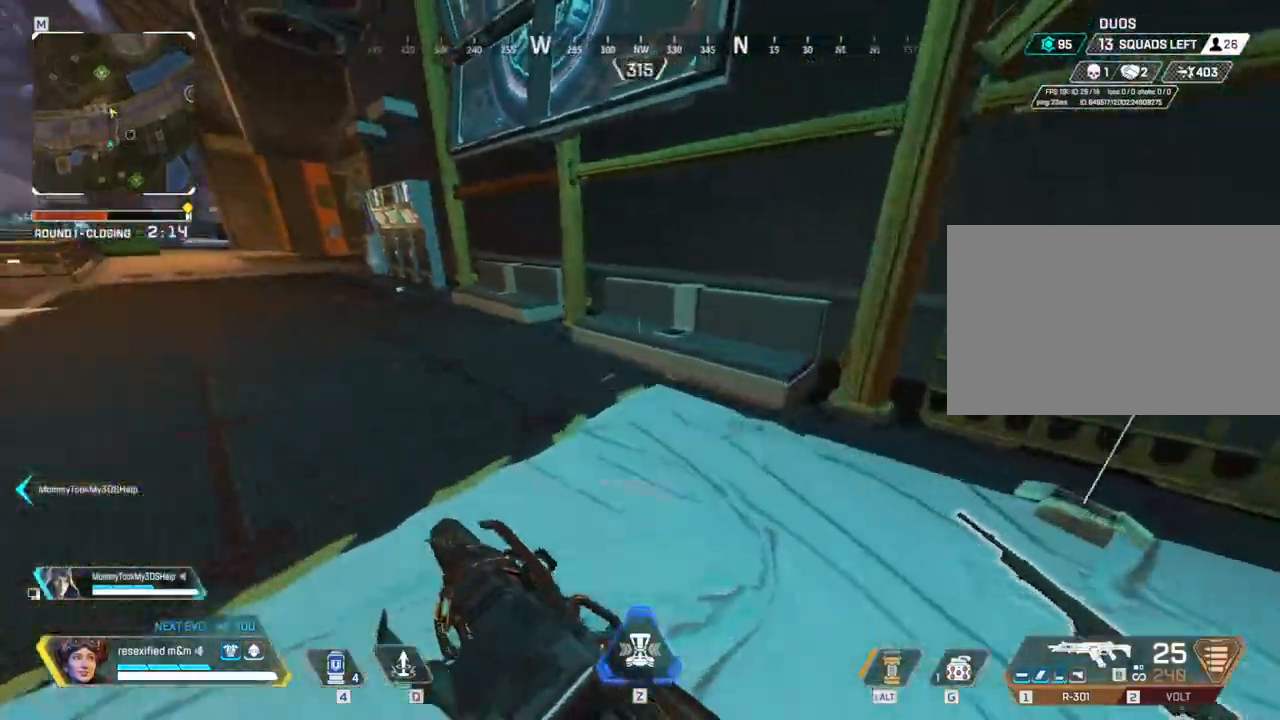
{"keys": ["shift", "w"], "mouse": []}